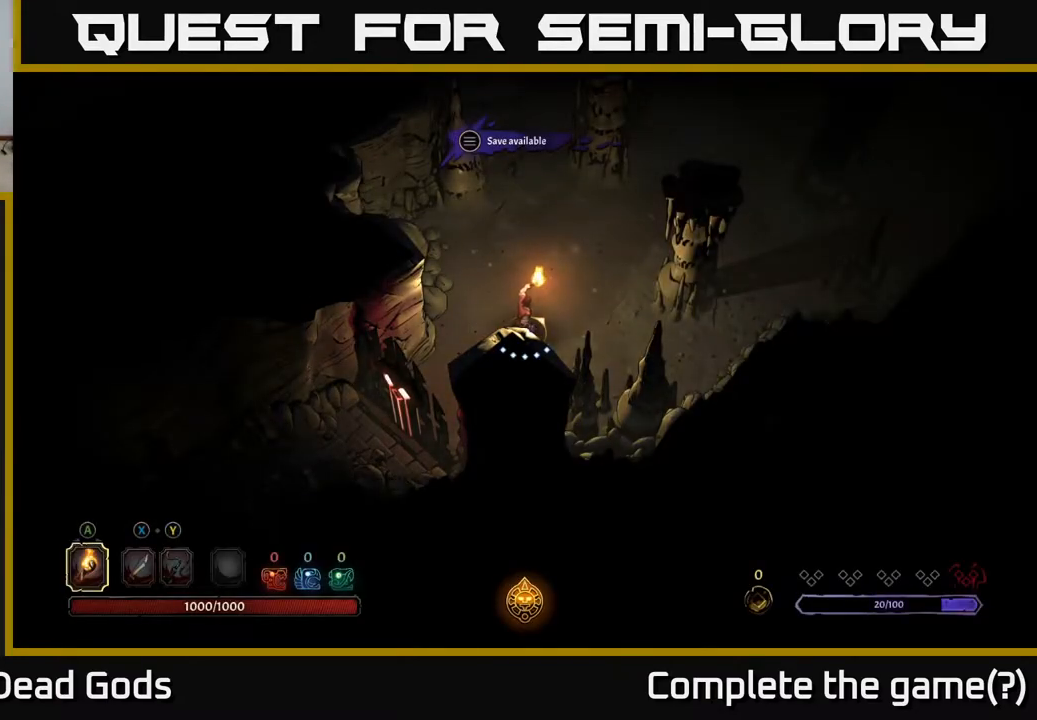
Gameplay with a controller (Xbox layout); each line is a JSON object with the inputs held at the frame after it. "events" lists button and stick changes between this image and that frame as [ms after this image, input, new state], when the widget could be followed in between.
{"buttons": [], "left_stick": "up-right", "right_stick": "center", "events": [[400, "left_stick", "up-right"]]}
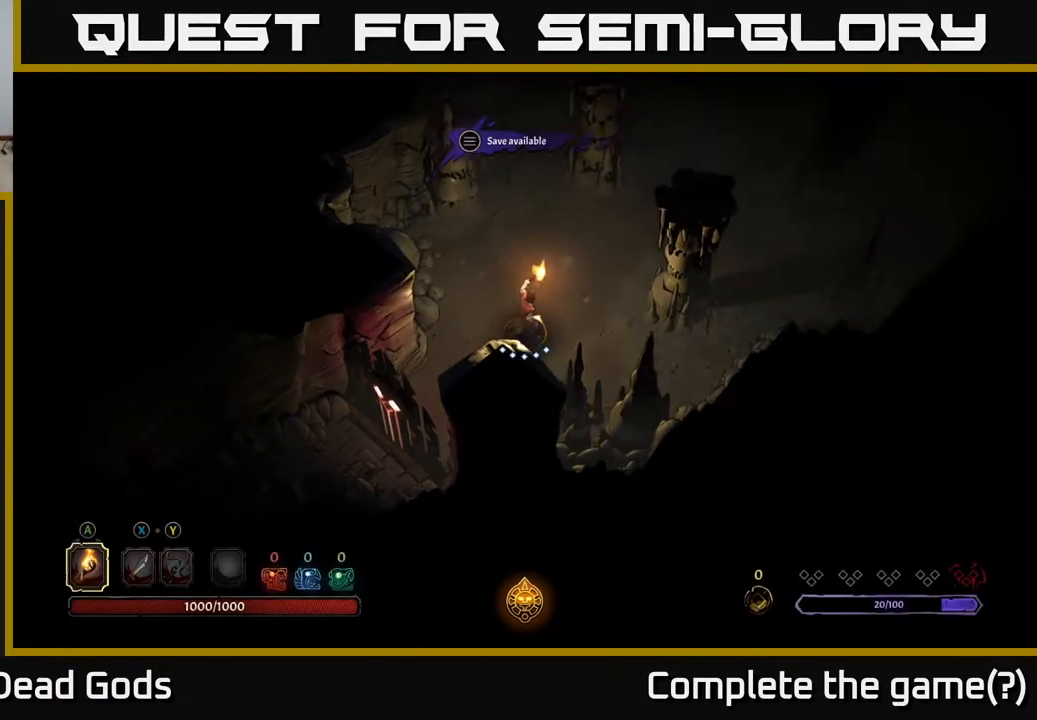
{"buttons": [], "left_stick": "up-right", "right_stick": "center", "events": []}
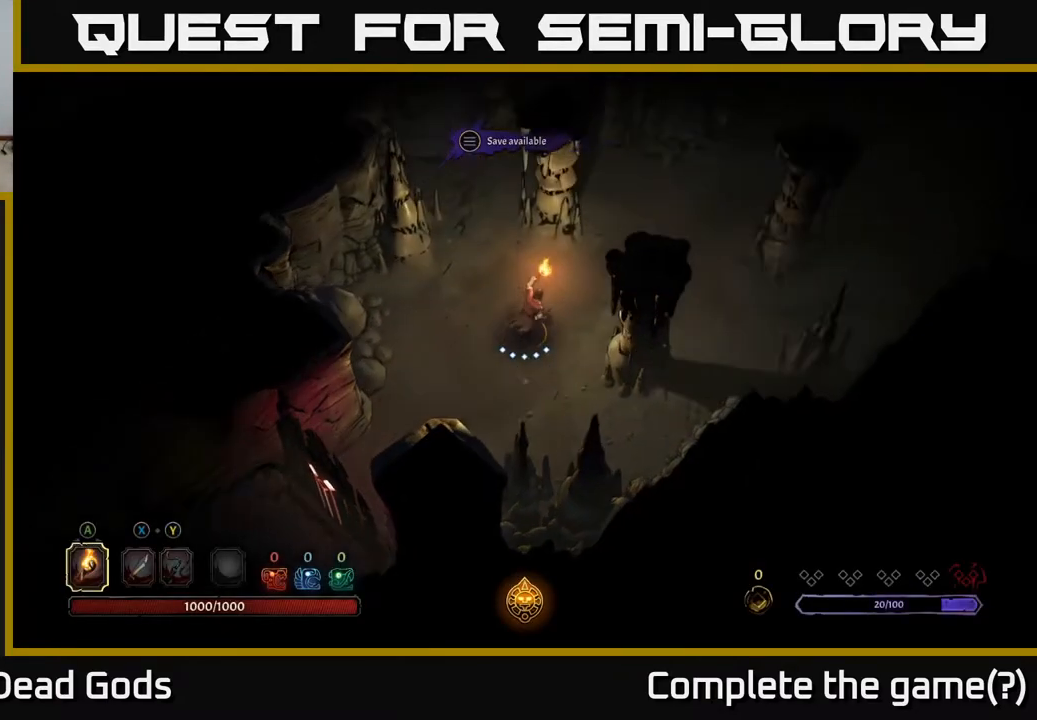
{"buttons": [], "left_stick": "up-right", "right_stick": "center", "events": []}
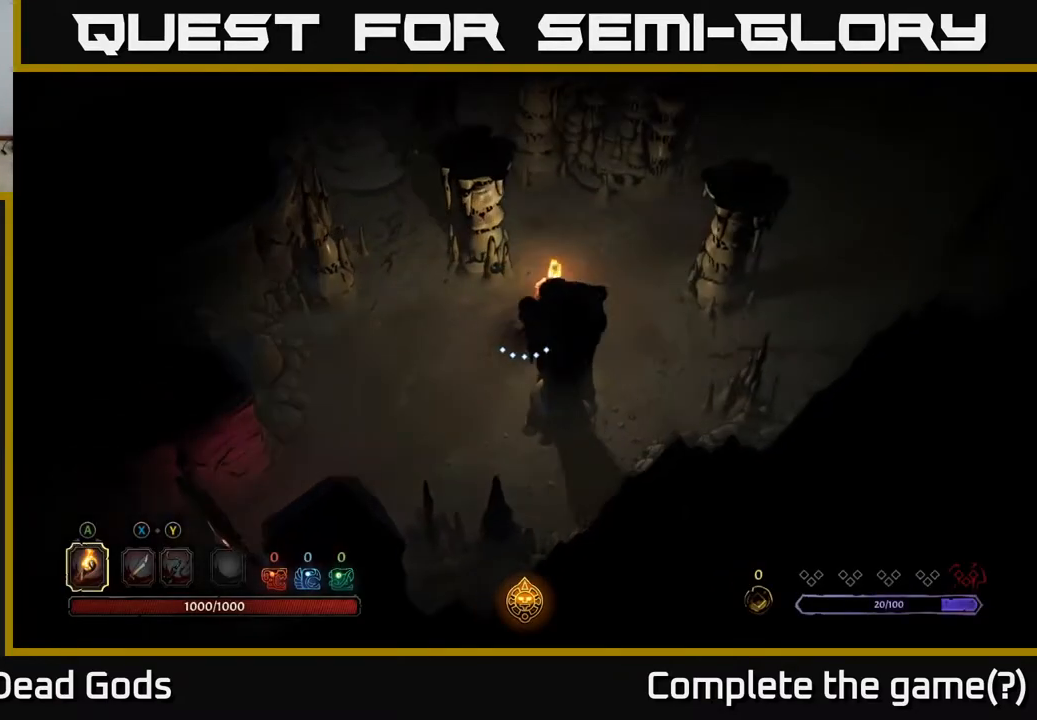
{"buttons": [], "left_stick": "up-right", "right_stick": "center", "events": []}
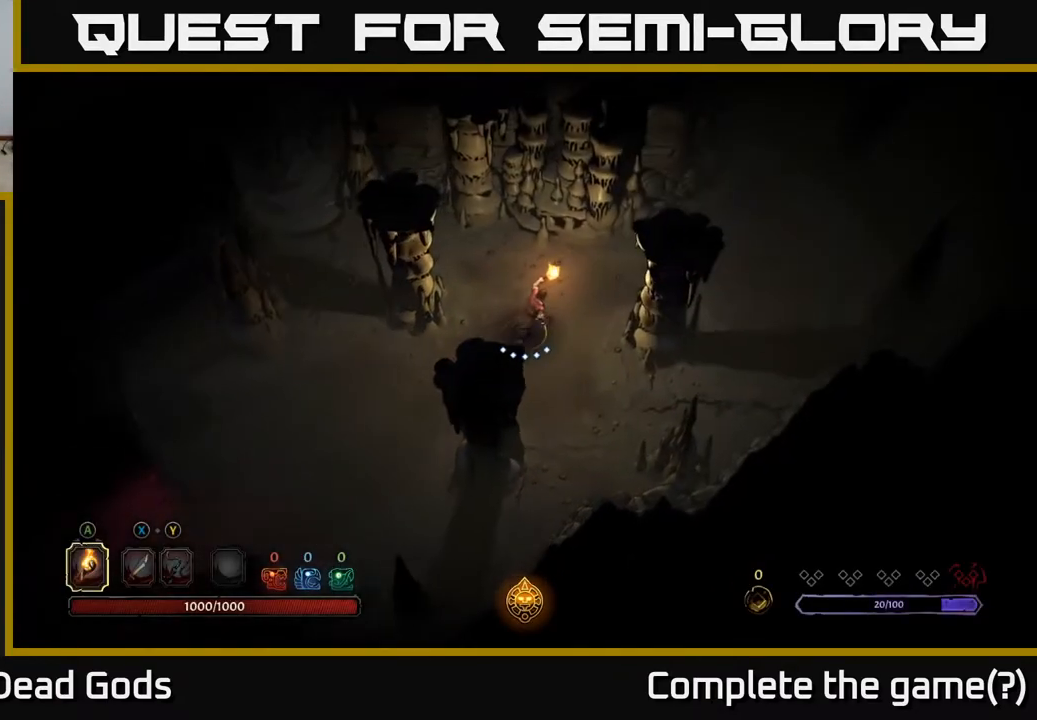
{"buttons": [], "left_stick": "right", "right_stick": "center", "events": [[450, "left_stick", "right"]]}
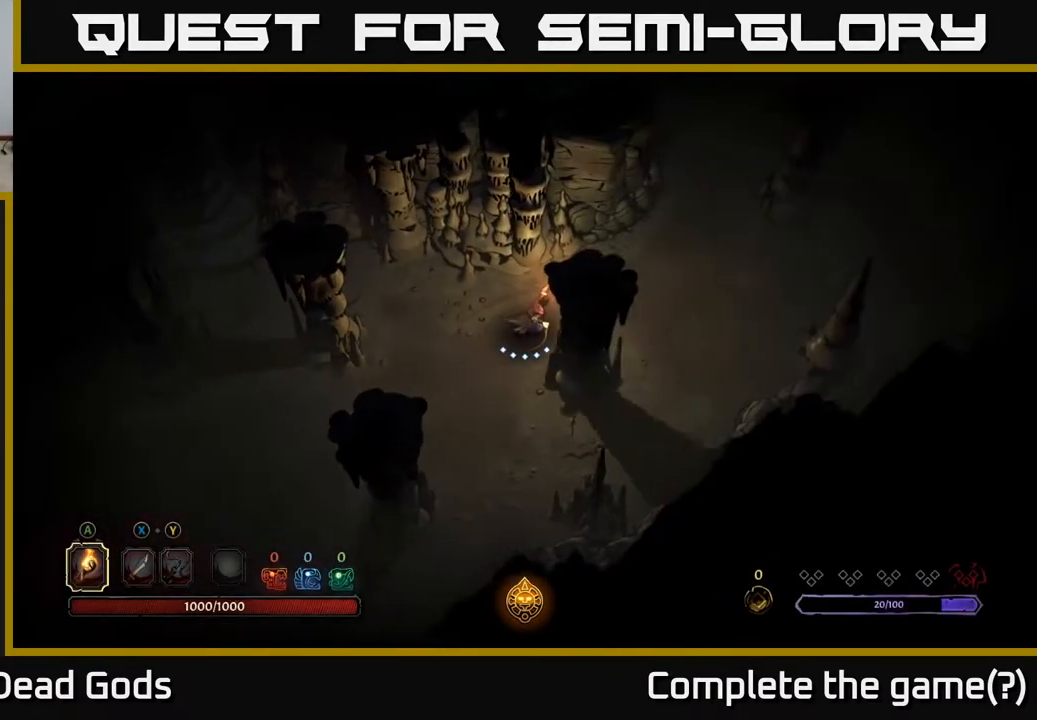
{"buttons": [], "left_stick": "right", "right_stick": "center", "events": []}
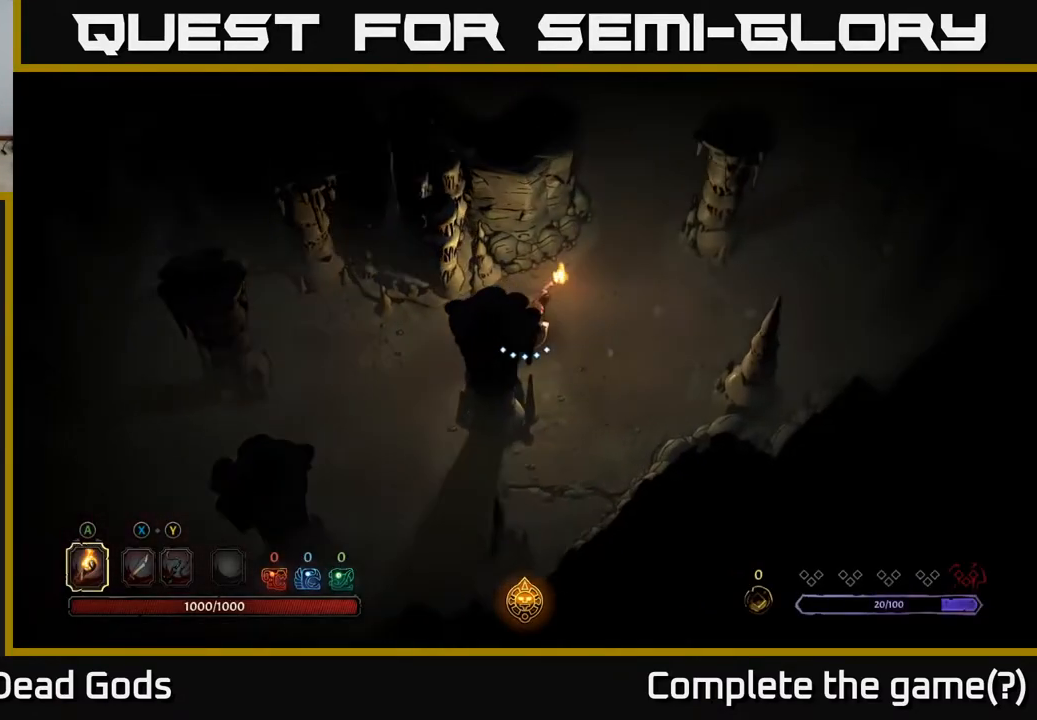
{"buttons": [], "left_stick": "right", "right_stick": "center", "events": []}
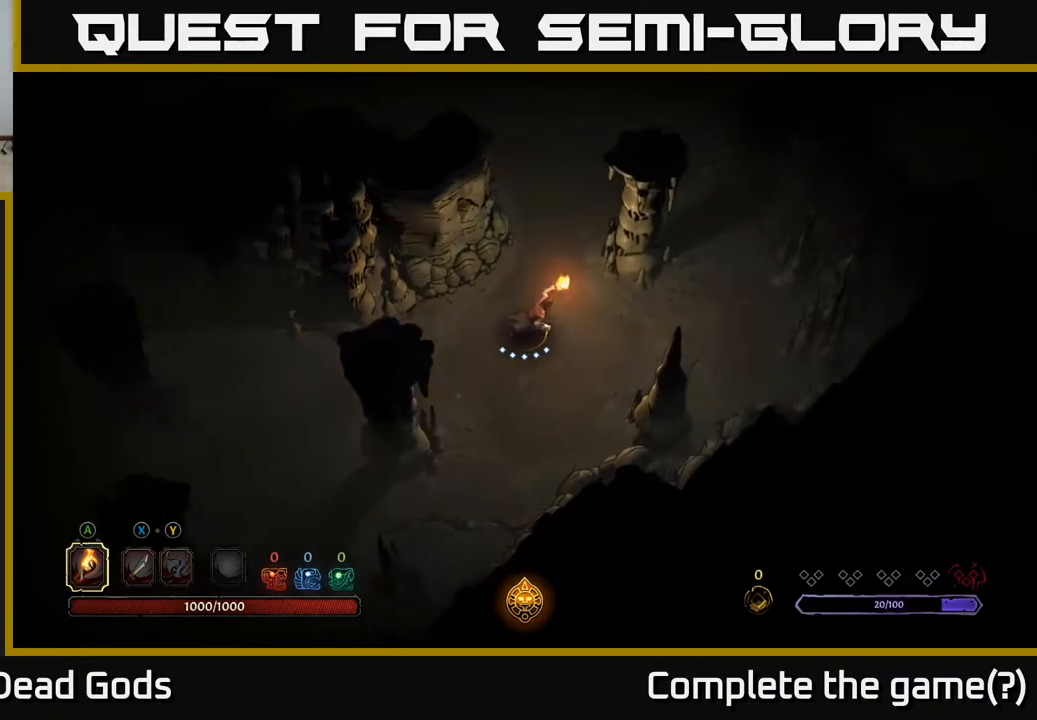
{"buttons": [], "left_stick": "right", "right_stick": "center", "events": []}
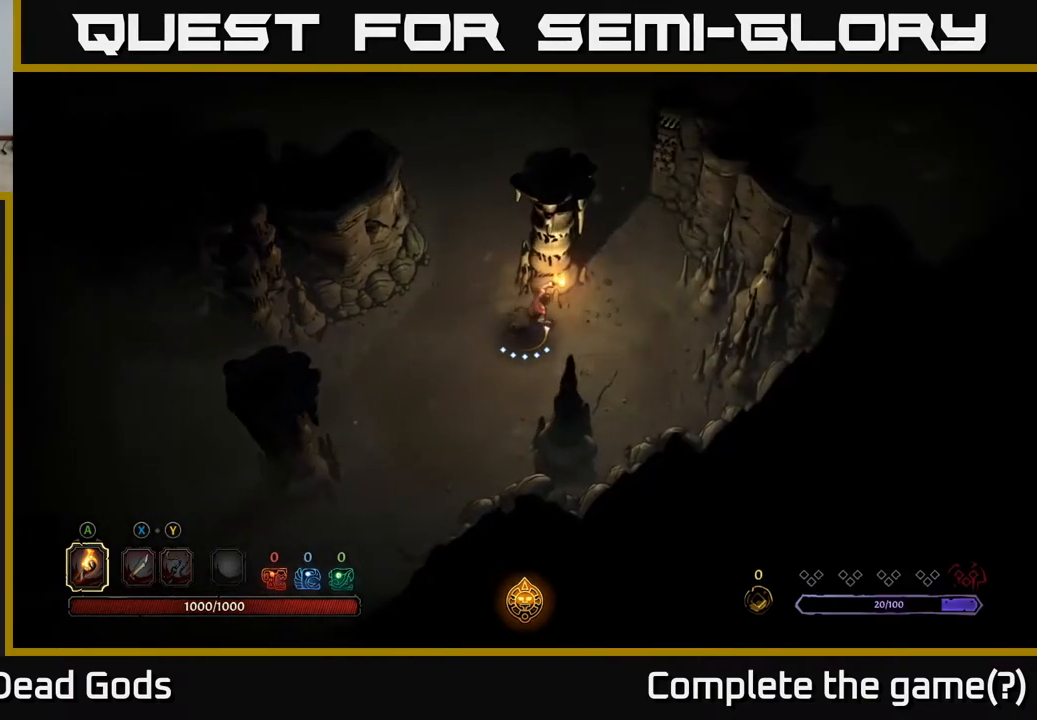
{"buttons": [], "left_stick": "up", "right_stick": "center", "events": [[333, "left_stick", "up"]]}
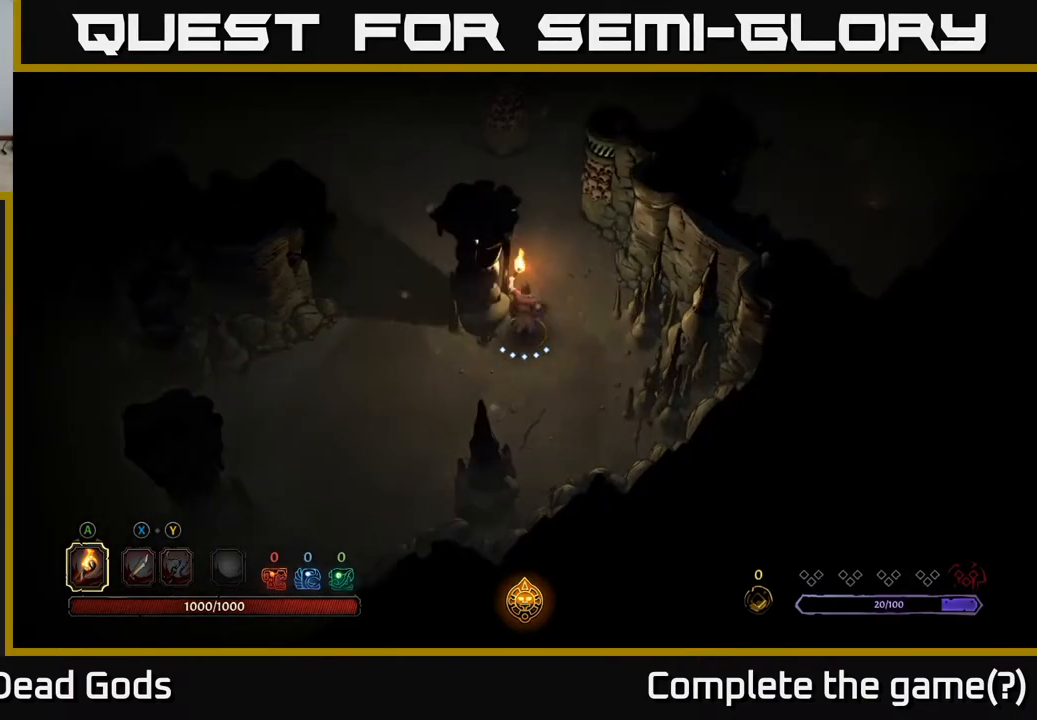
{"buttons": [], "left_stick": "up-left", "right_stick": "center", "events": [[383, "left_stick", "up-left"]]}
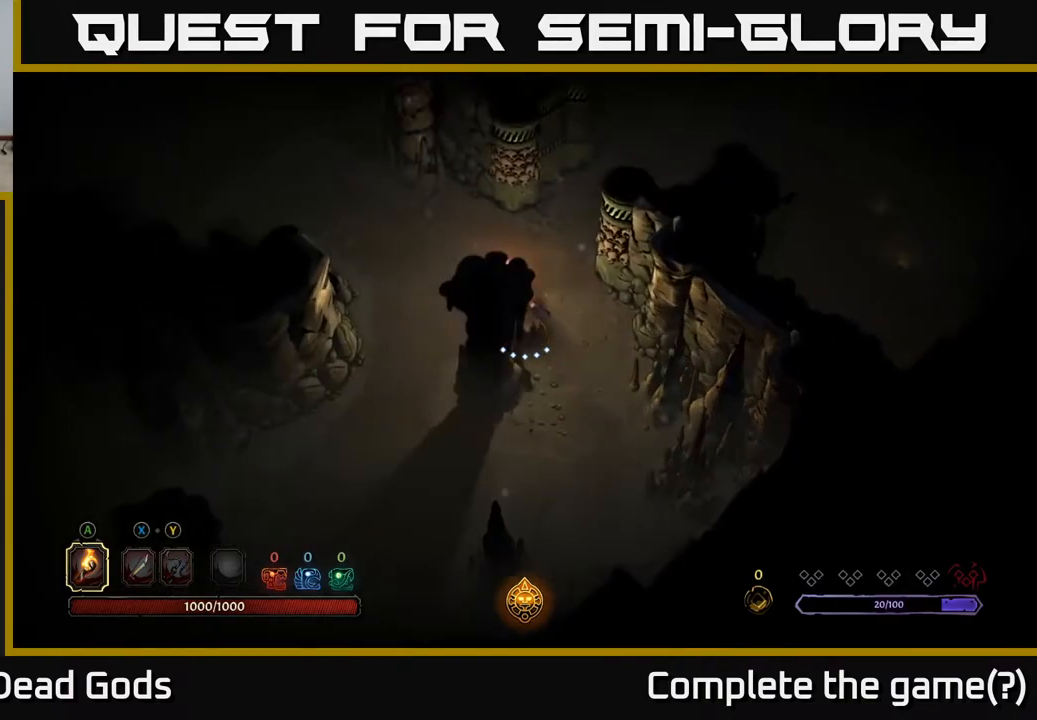
{"buttons": [], "left_stick": "up-right", "right_stick": "center", "events": [[433, "left_stick", "up-right"]]}
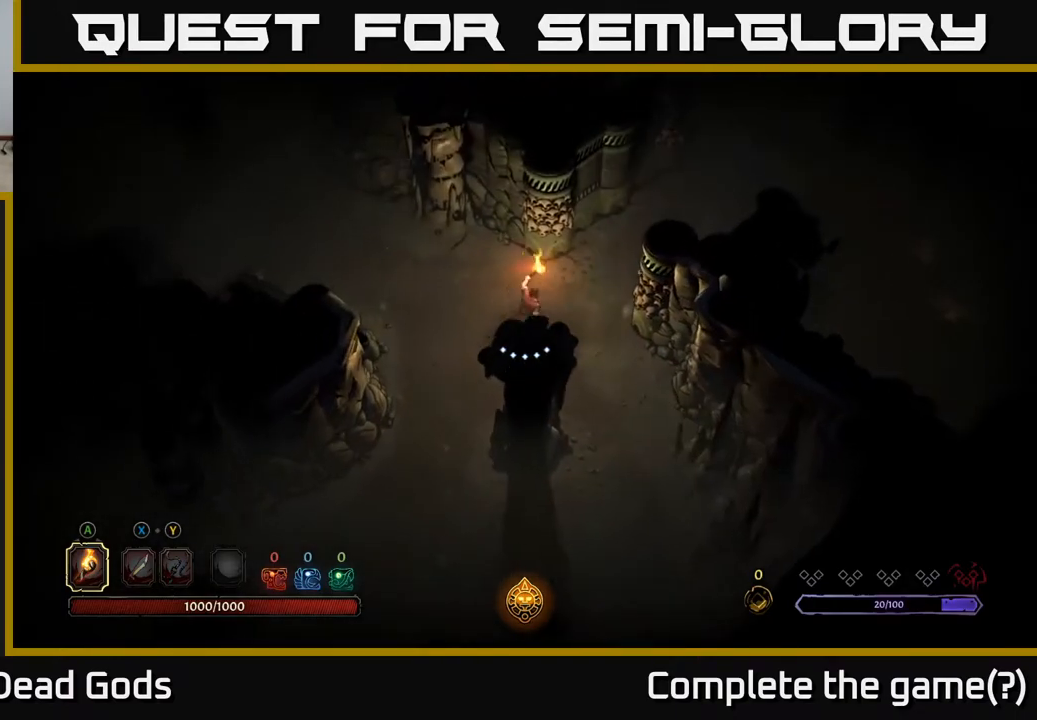
{"buttons": [], "left_stick": "up-right", "right_stick": "center", "events": [[233, "left_stick", "center"], [500, "left_stick", "up-right"]]}
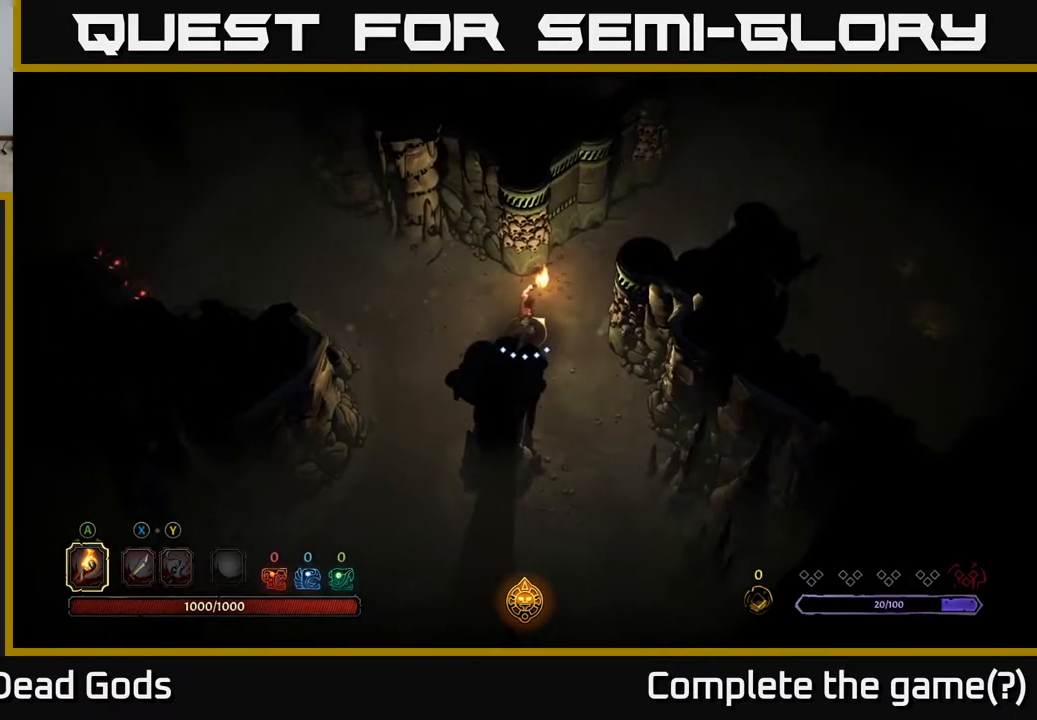
{"buttons": [], "left_stick": "up-right", "right_stick": "center", "events": []}
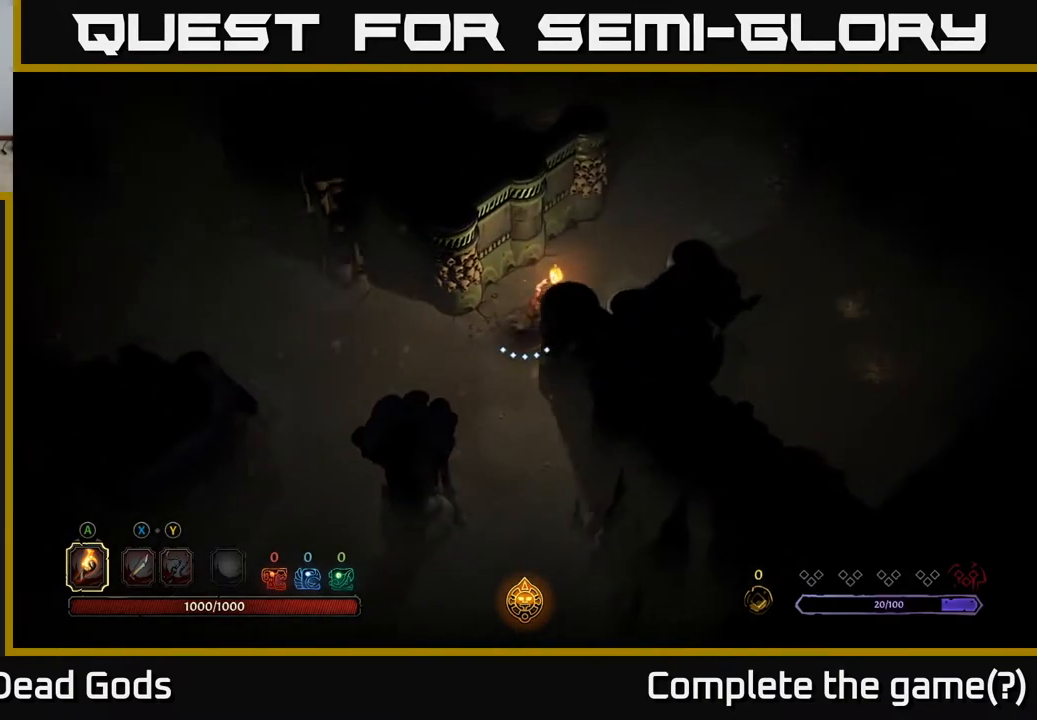
{"buttons": [], "left_stick": "up-right", "right_stick": "center", "events": []}
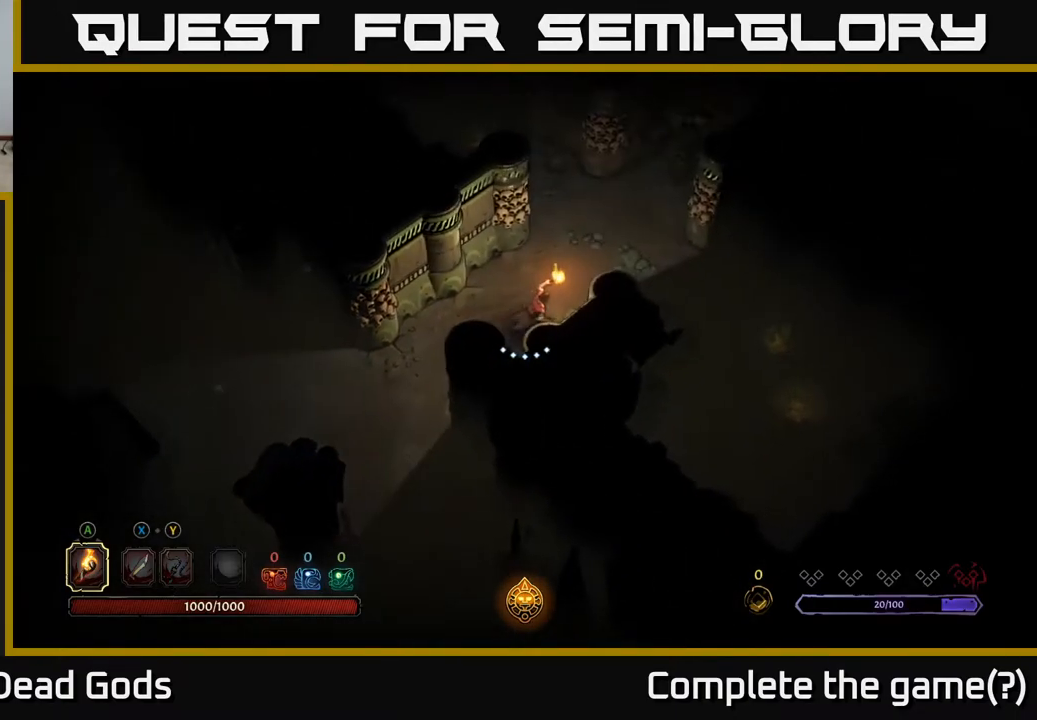
{"buttons": [], "left_stick": "right", "right_stick": "center", "events": [[200, "left_stick", "right"]]}
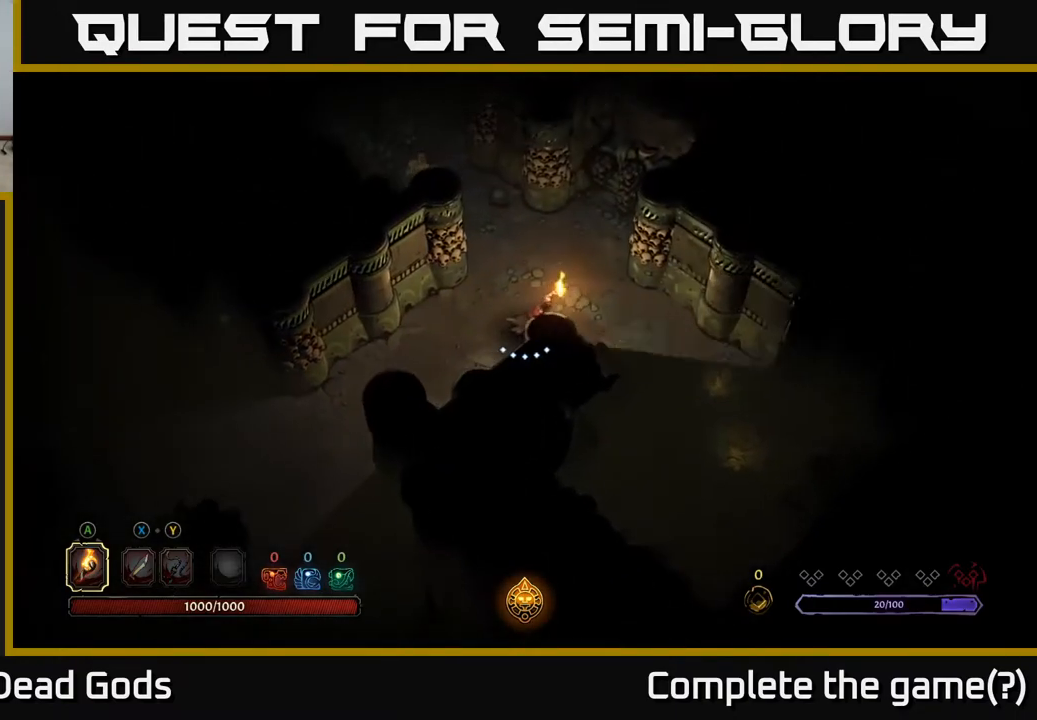
{"buttons": [], "left_stick": "right", "right_stick": "center", "events": []}
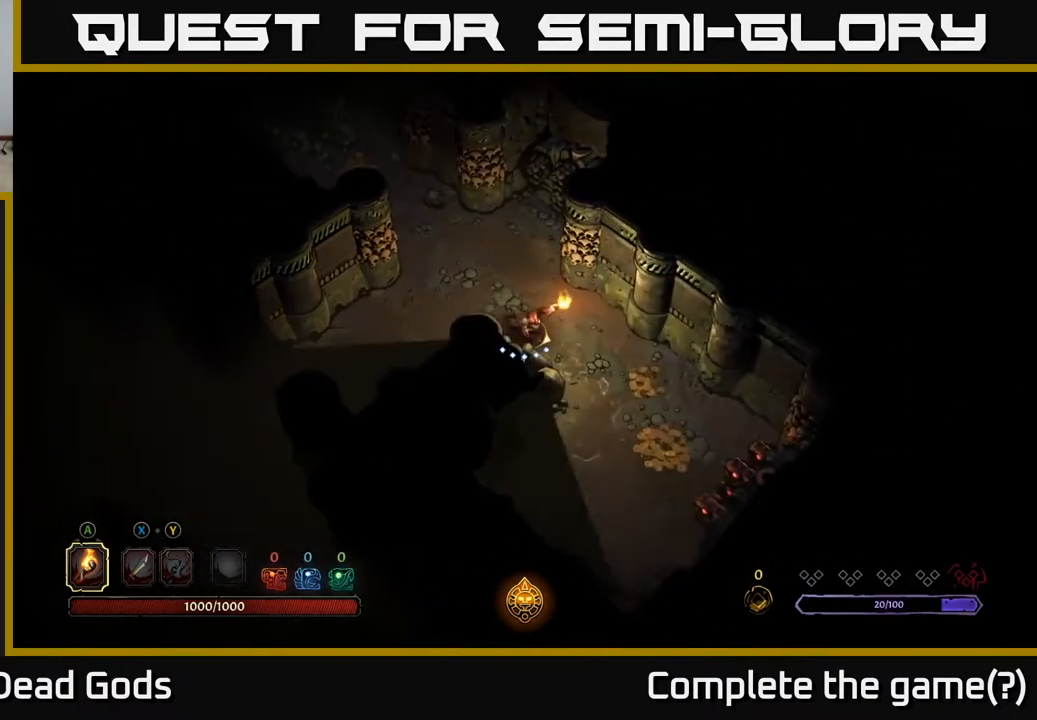
{"buttons": [], "left_stick": "down-right", "right_stick": "center", "events": [[467, "left_stick", "down-right"]]}
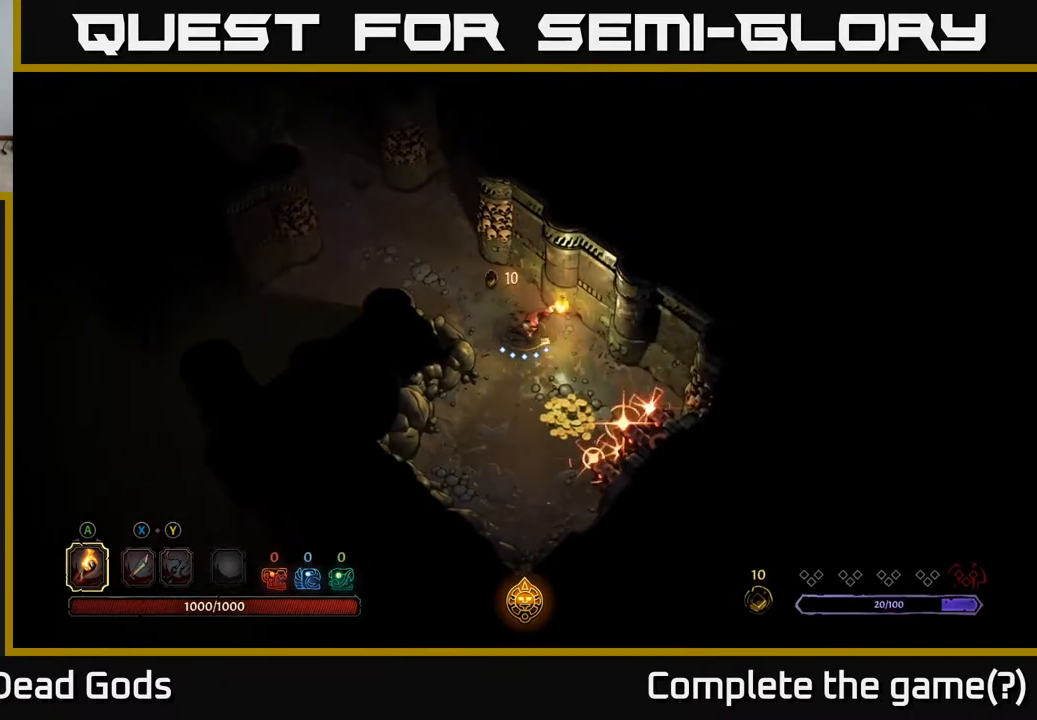
{"buttons": [], "left_stick": "up-left", "right_stick": "center", "events": [[117, "left_stick", "down"], [300, "left_stick", "left"], [383, "left_stick", "up-left"]]}
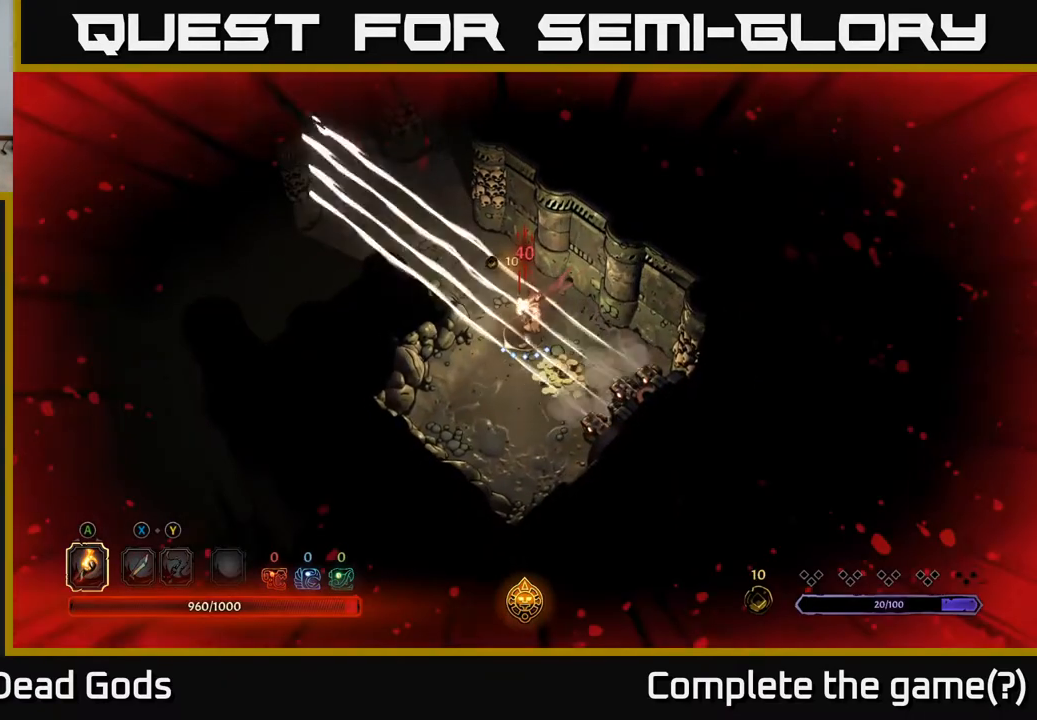
{"buttons": [], "left_stick": "down-right", "right_stick": "center", "events": [[383, "left_stick", "down-right"]]}
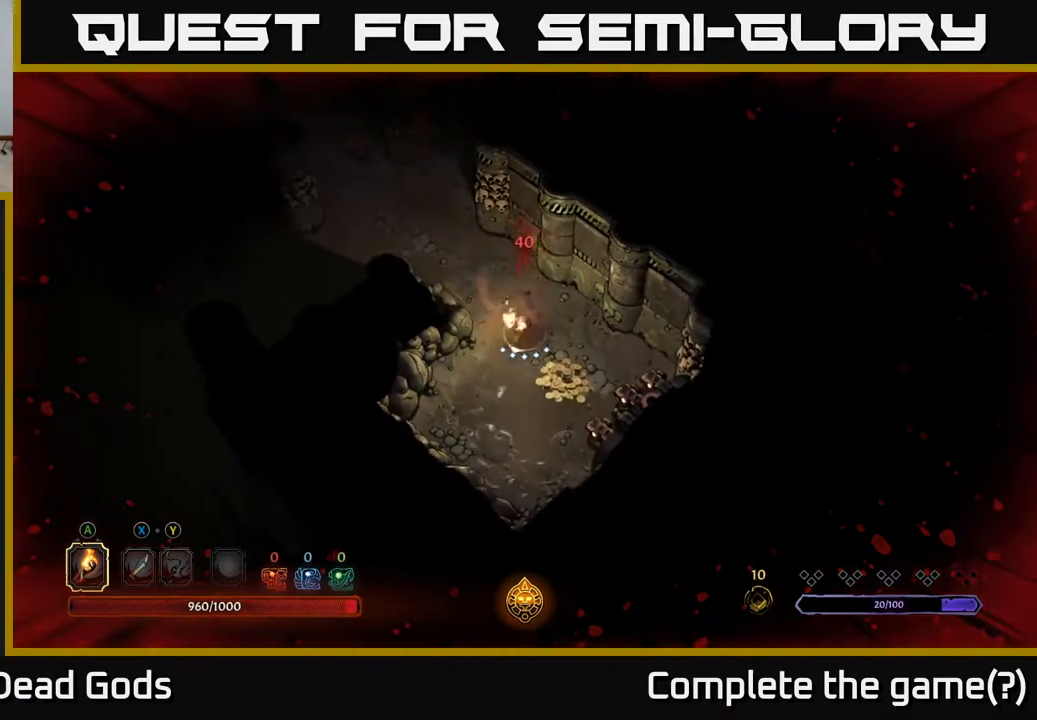
{"buttons": [], "left_stick": "up-left", "right_stick": "center", "events": [[267, "left_stick", "down-left"], [367, "left_stick", "up-left"]]}
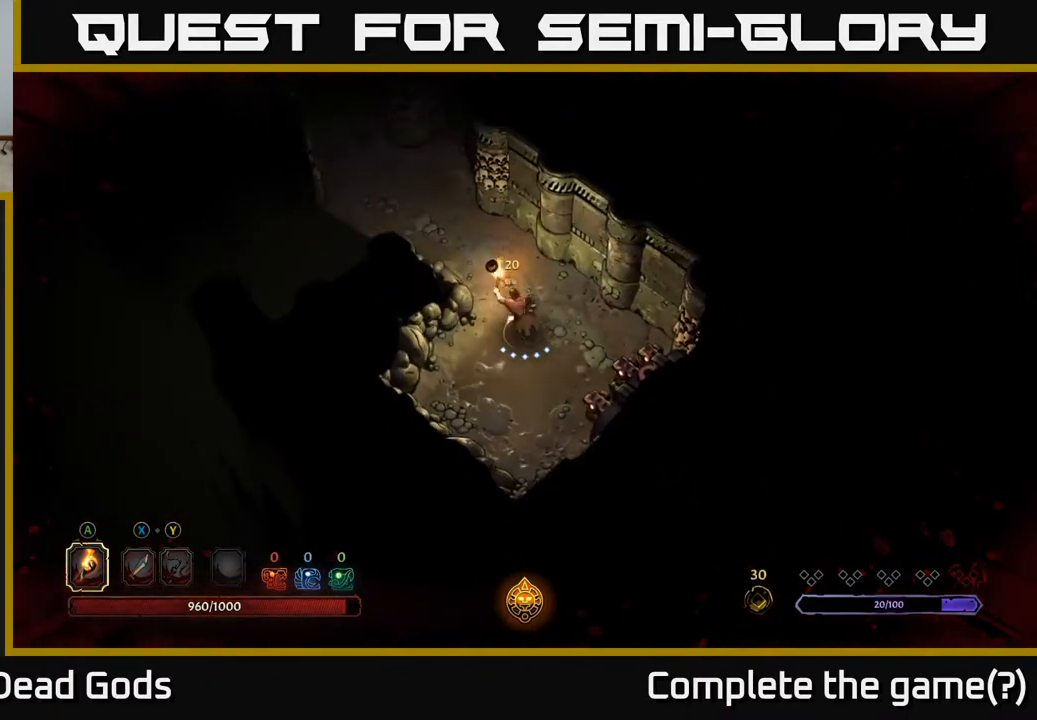
{"buttons": [], "left_stick": "right", "right_stick": "center", "events": [[350, "left_stick", "up-right"], [450, "left_stick", "right"]]}
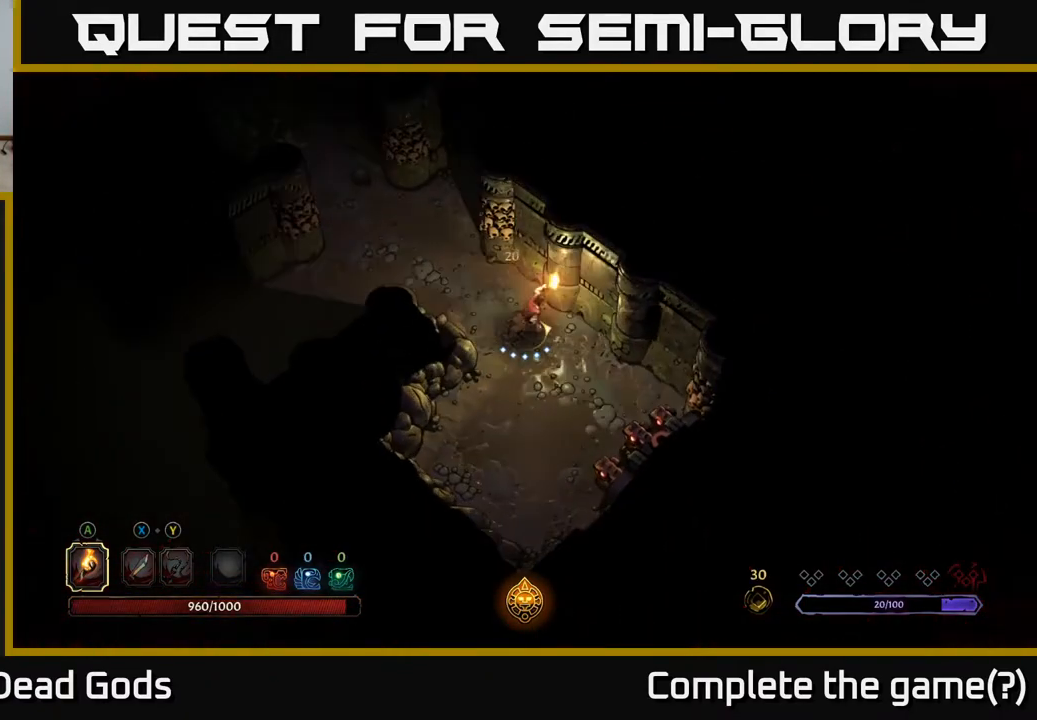
{"buttons": [], "left_stick": "left", "right_stick": "center", "events": [[33, "left_stick", "center"], [483, "left_stick", "left"]]}
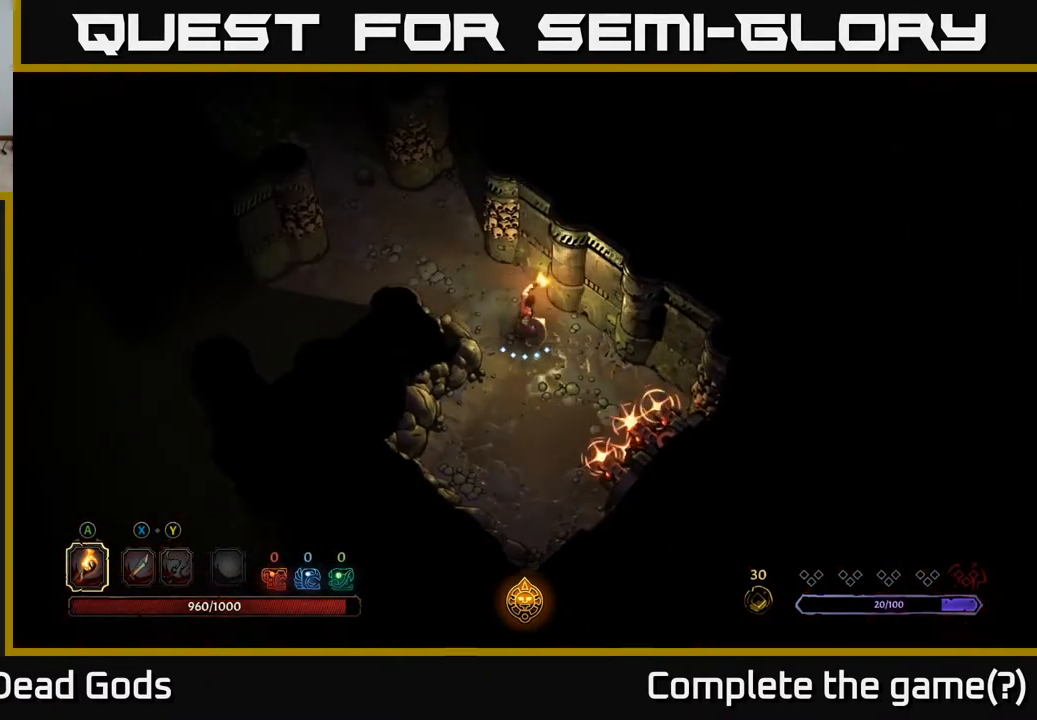
{"buttons": [], "left_stick": "left", "right_stick": "center", "events": [[300, "R2", "down"], [417, "R2", "up"]]}
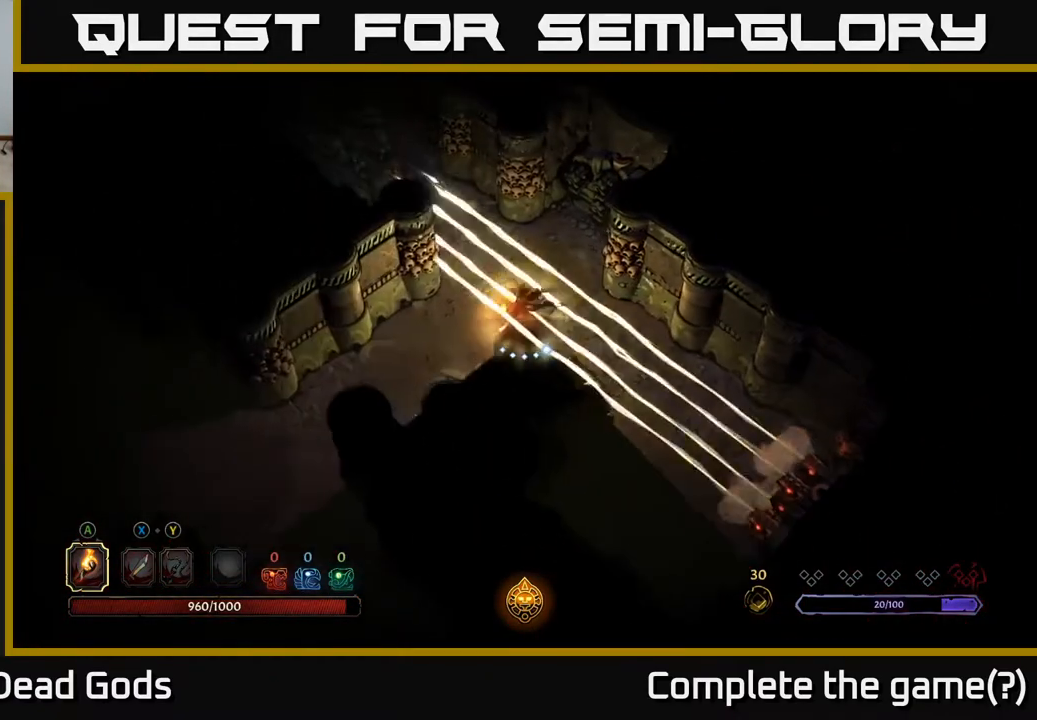
{"buttons": [], "left_stick": "down-left", "right_stick": "center", "events": [[117, "left_stick", "down-left"]]}
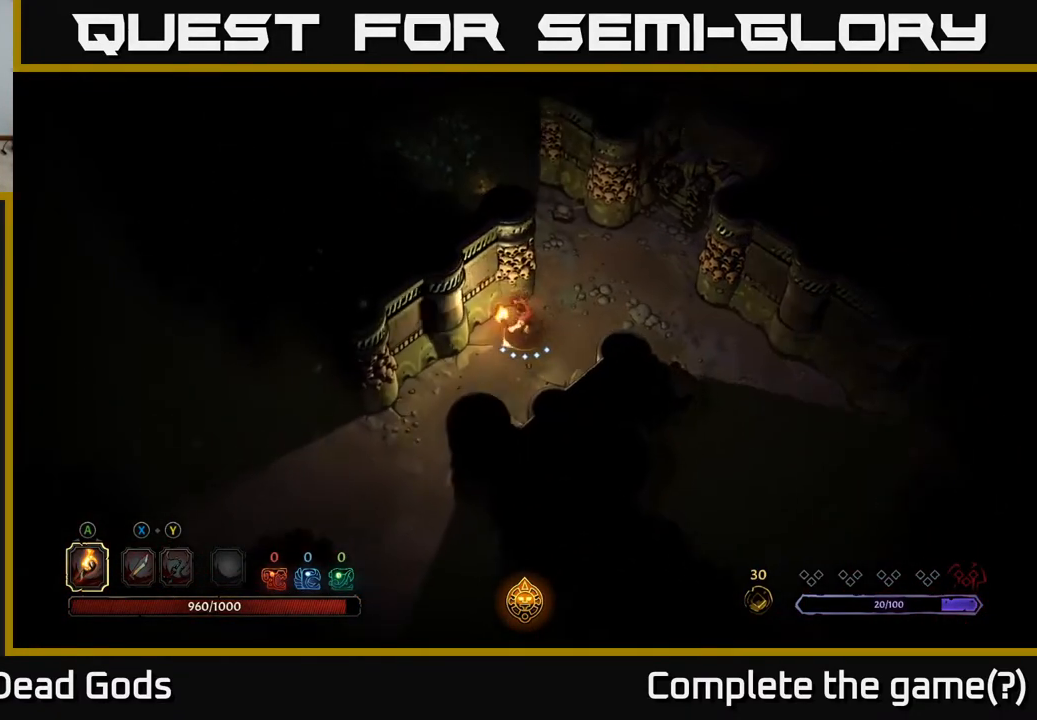
{"buttons": [], "left_stick": "up-right", "right_stick": "center", "events": [[183, "left_stick", "down-right"], [300, "left_stick", "up-right"]]}
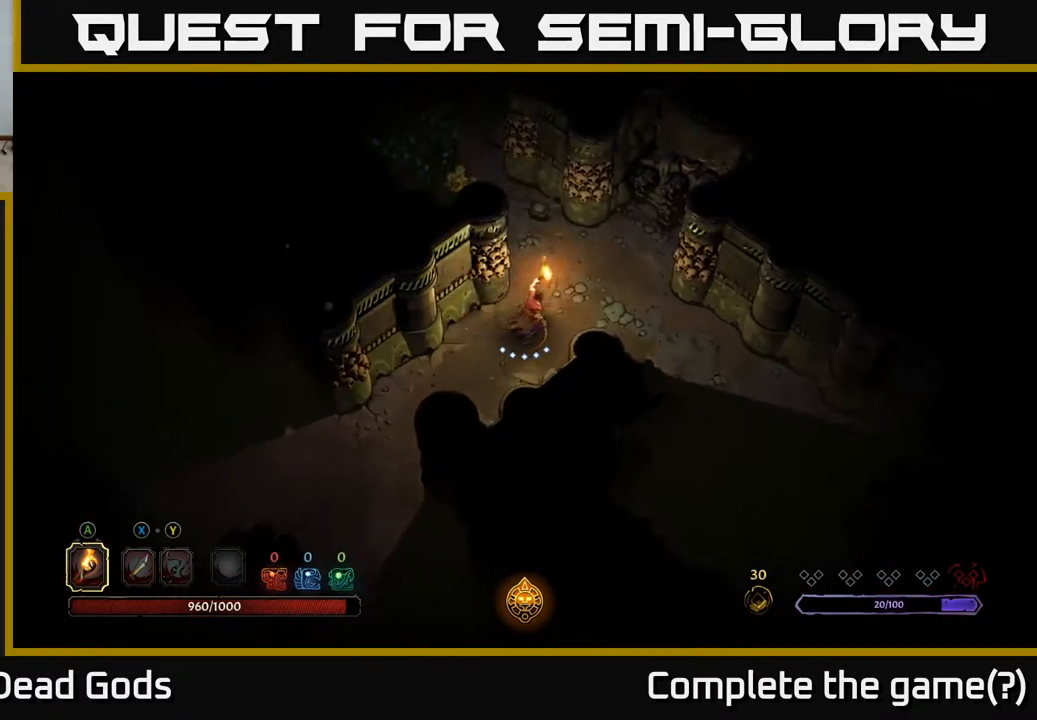
{"buttons": [], "left_stick": "up", "right_stick": "center", "events": [[50, "left_stick", "center"], [500, "left_stick", "up"]]}
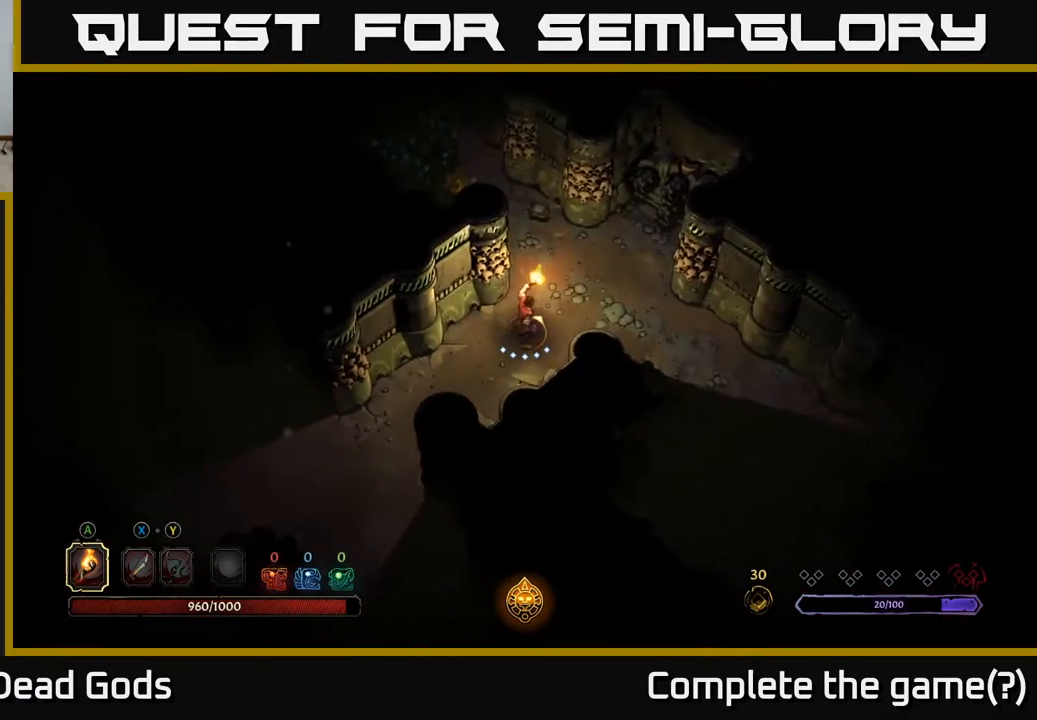
{"buttons": [], "left_stick": "up", "right_stick": "center", "events": []}
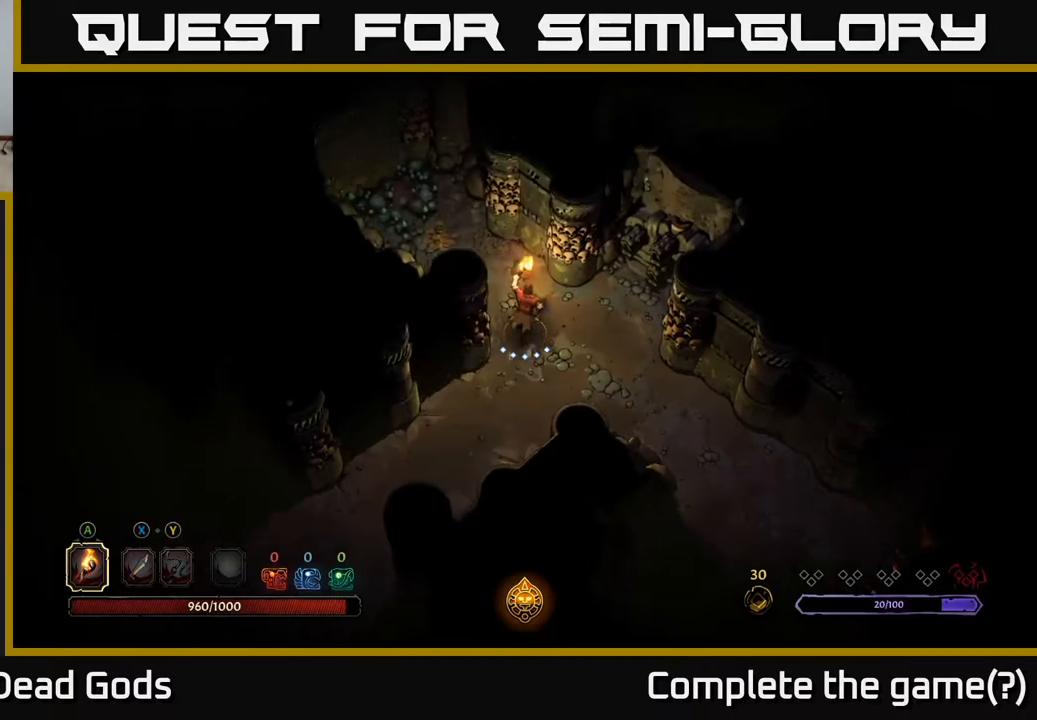
{"buttons": [], "left_stick": "up-left", "right_stick": "center", "events": [[100, "left_stick", "up-left"]]}
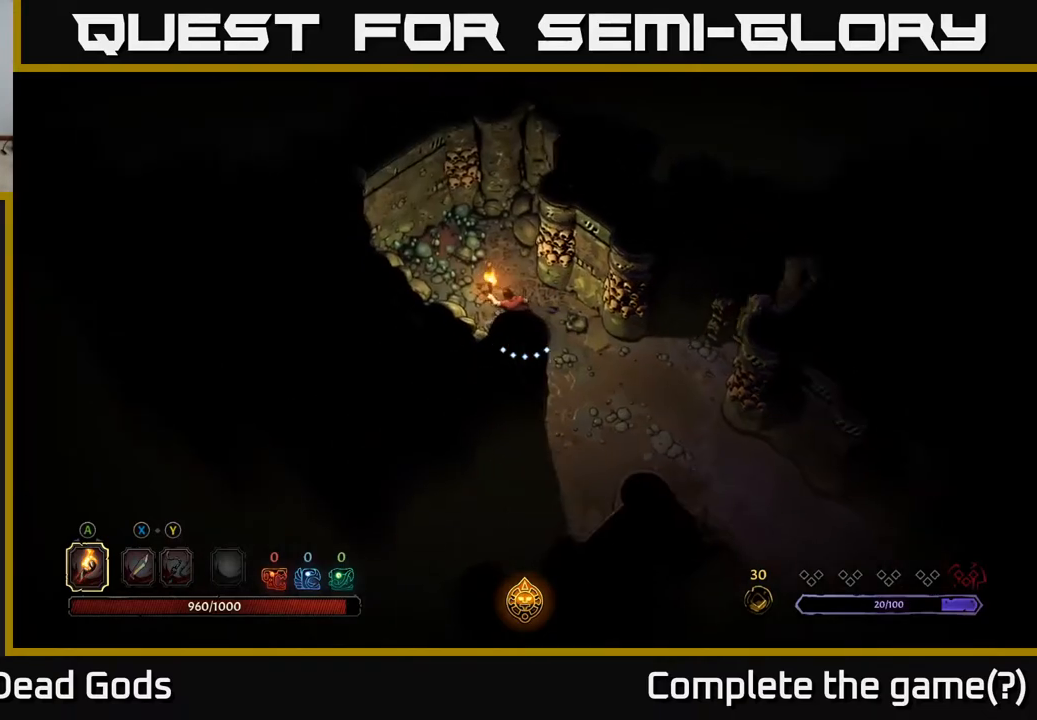
{"buttons": [], "left_stick": "up-left", "right_stick": "center", "events": [[167, "left_stick", "up"], [433, "left_stick", "up-left"]]}
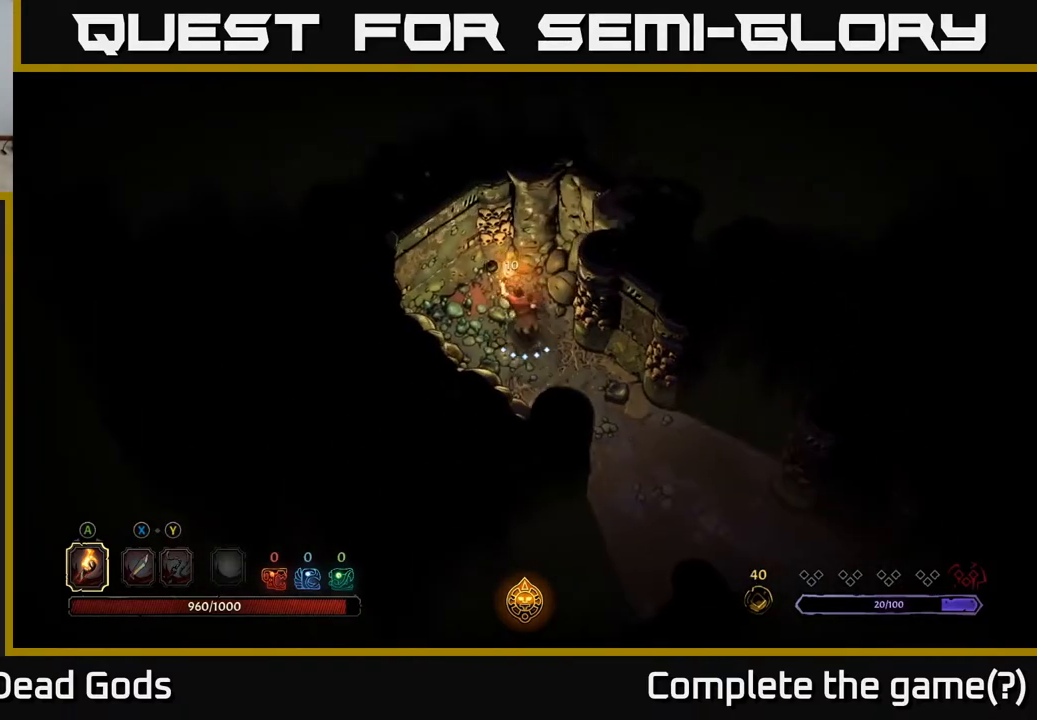
{"buttons": ["A"], "left_stick": "center", "right_stick": "center", "events": [[183, "left_stick", "center"], [483, "A", "down"]]}